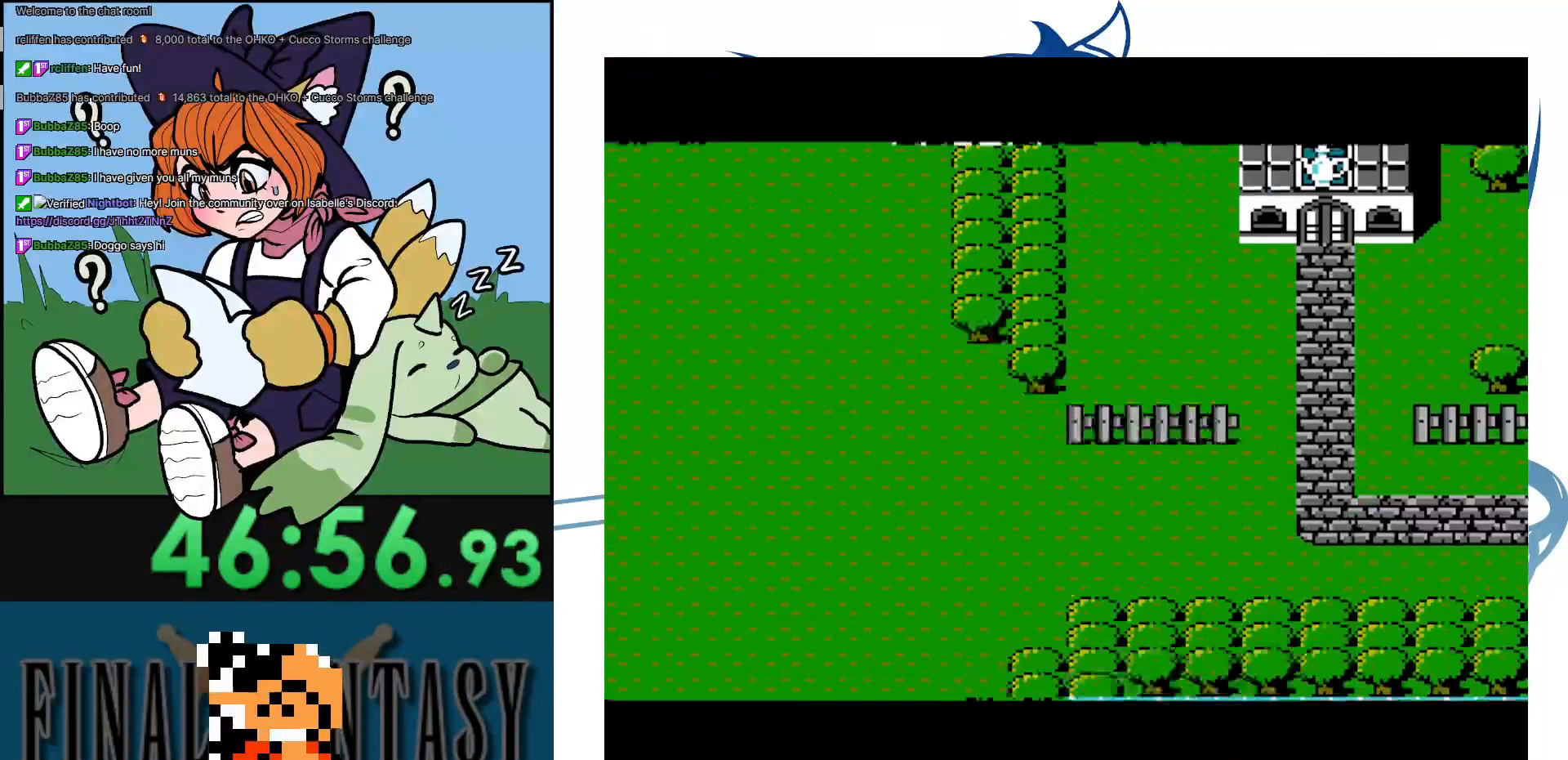
Gameplay with a controller (Nintendo layout); each line is a JSON object with the inputs held at the frame after it. "events" lists button and stick changes between this image and that frame as [ms after this image, input, new state], when the widget could be followed in between. Not read: DPAD_RIGHT L3 R3.
{"buttons": [], "events": [[367, "DPAD_UP", "down"], [467, "DPAD_UP", "up"]]}
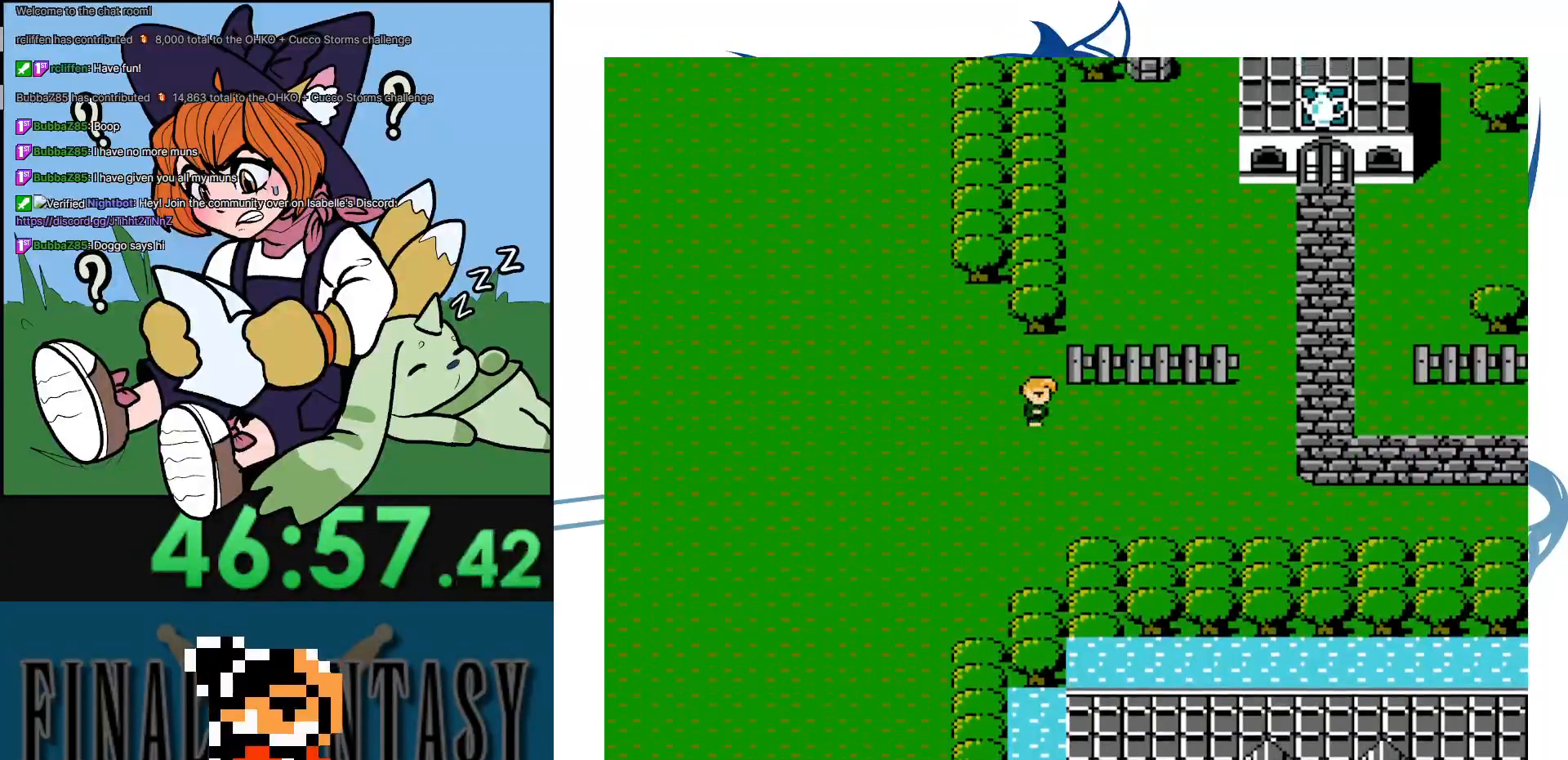
{"buttons": [], "events": [[233, "DPAD_DOWN", "down"], [283, "DPAD_DOWN", "up"]]}
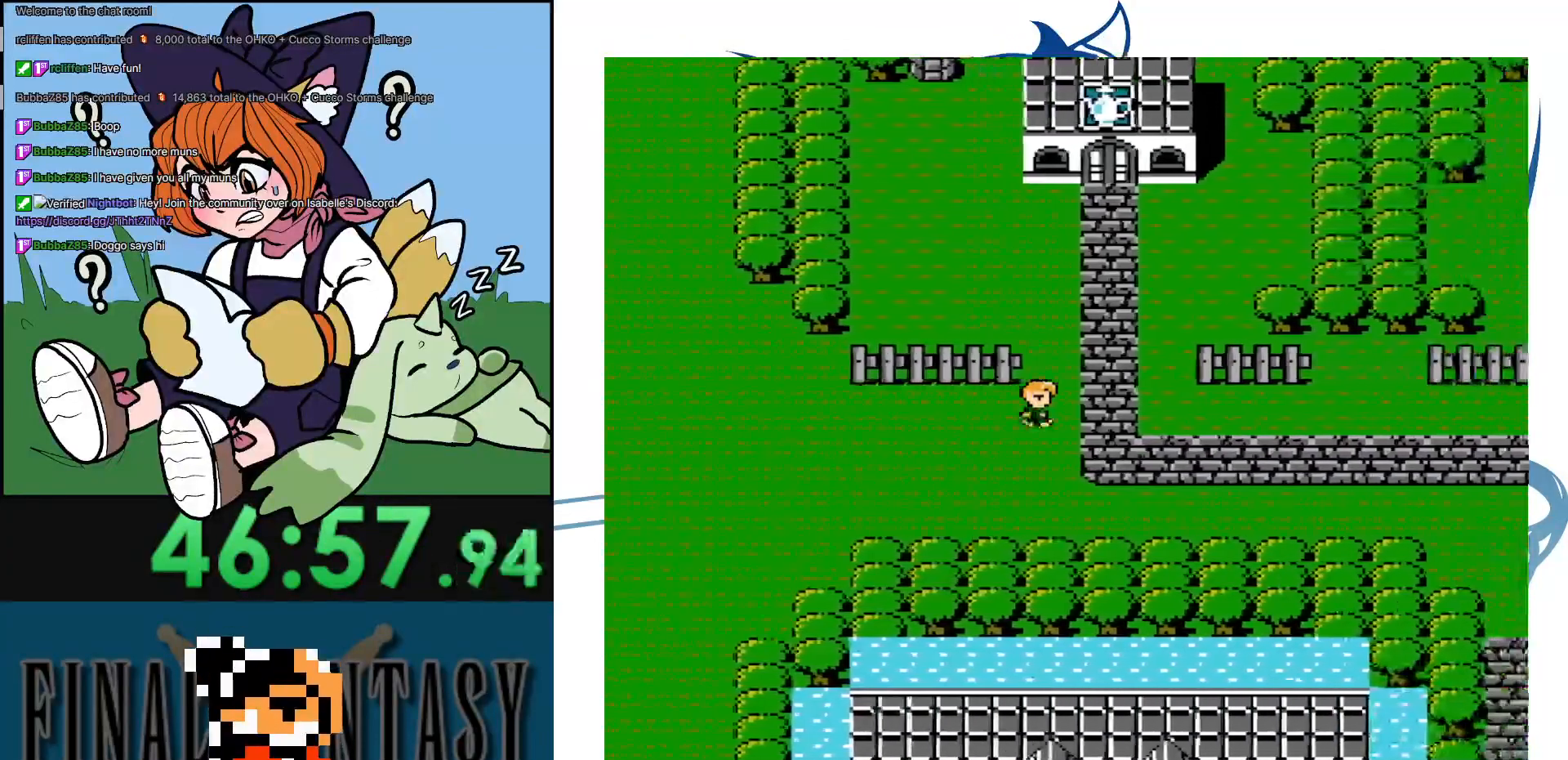
{"buttons": ["DPAD_UP"], "events": [[83, "DPAD_UP", "down"]]}
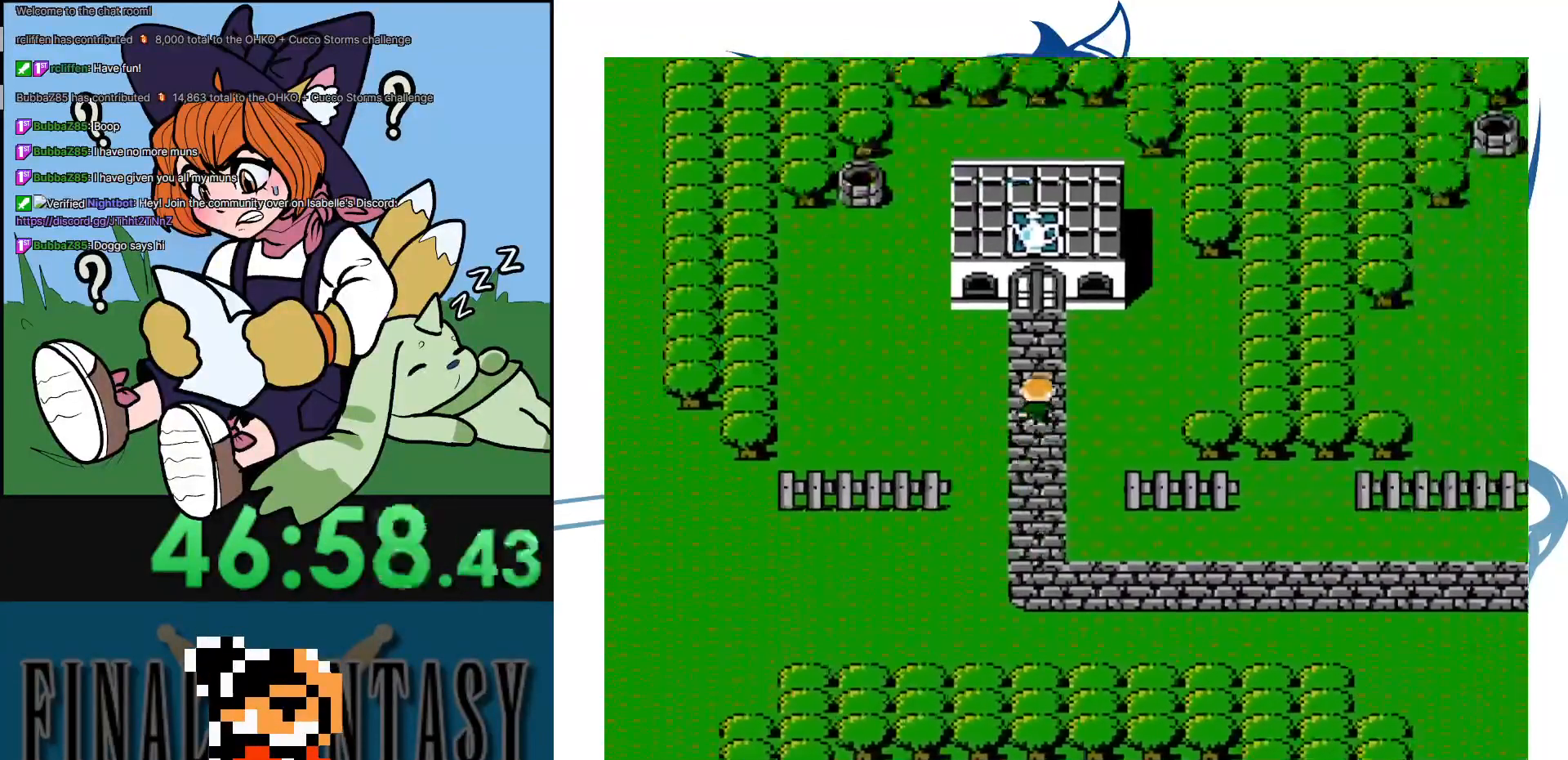
{"buttons": ["DPAD_UP"], "events": []}
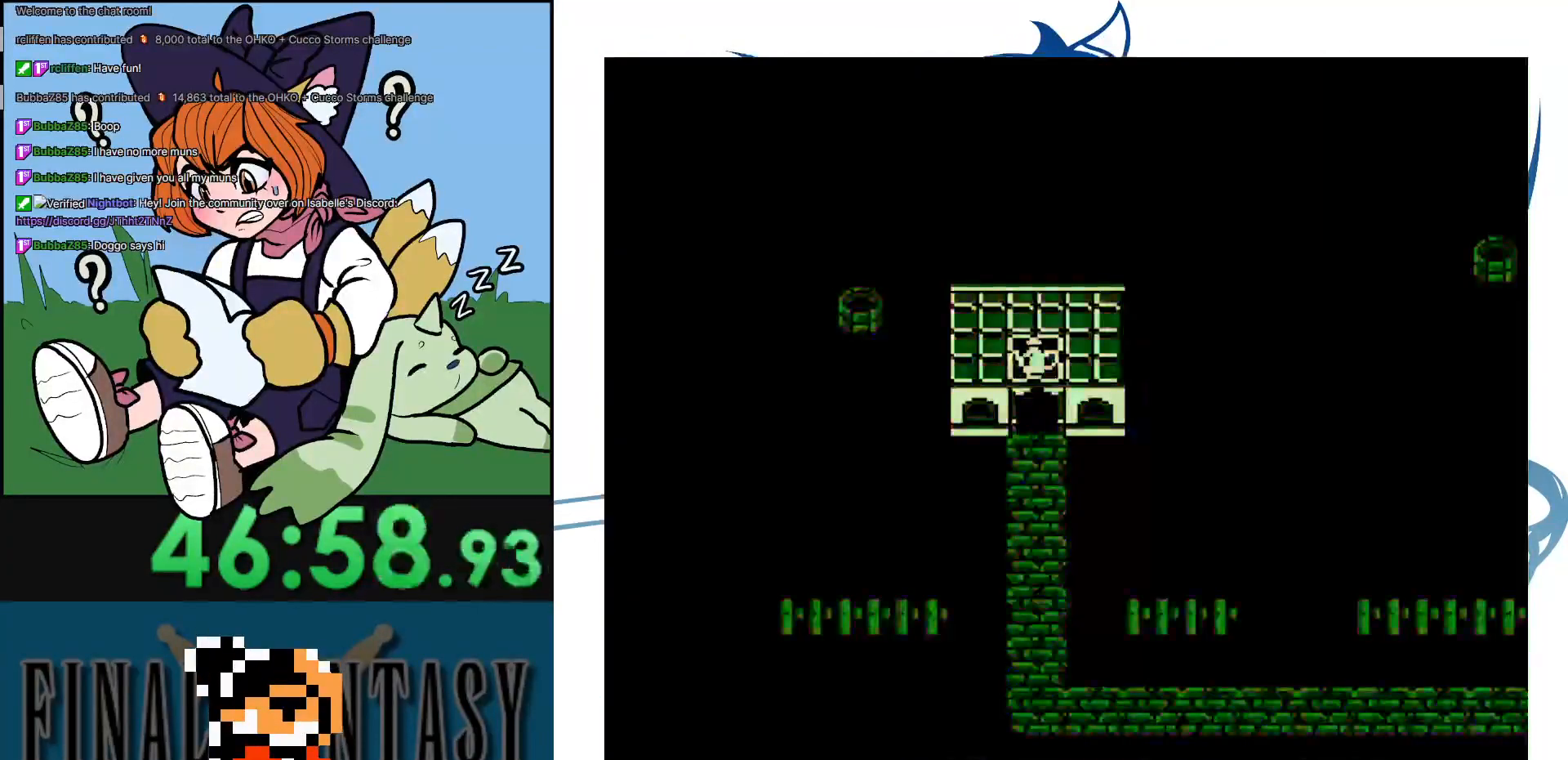
{"buttons": [], "events": [[100, "DPAD_UP", "up"], [183, "A", "down"], [300, "A", "up"], [383, "A", "down"], [500, "A", "up"]]}
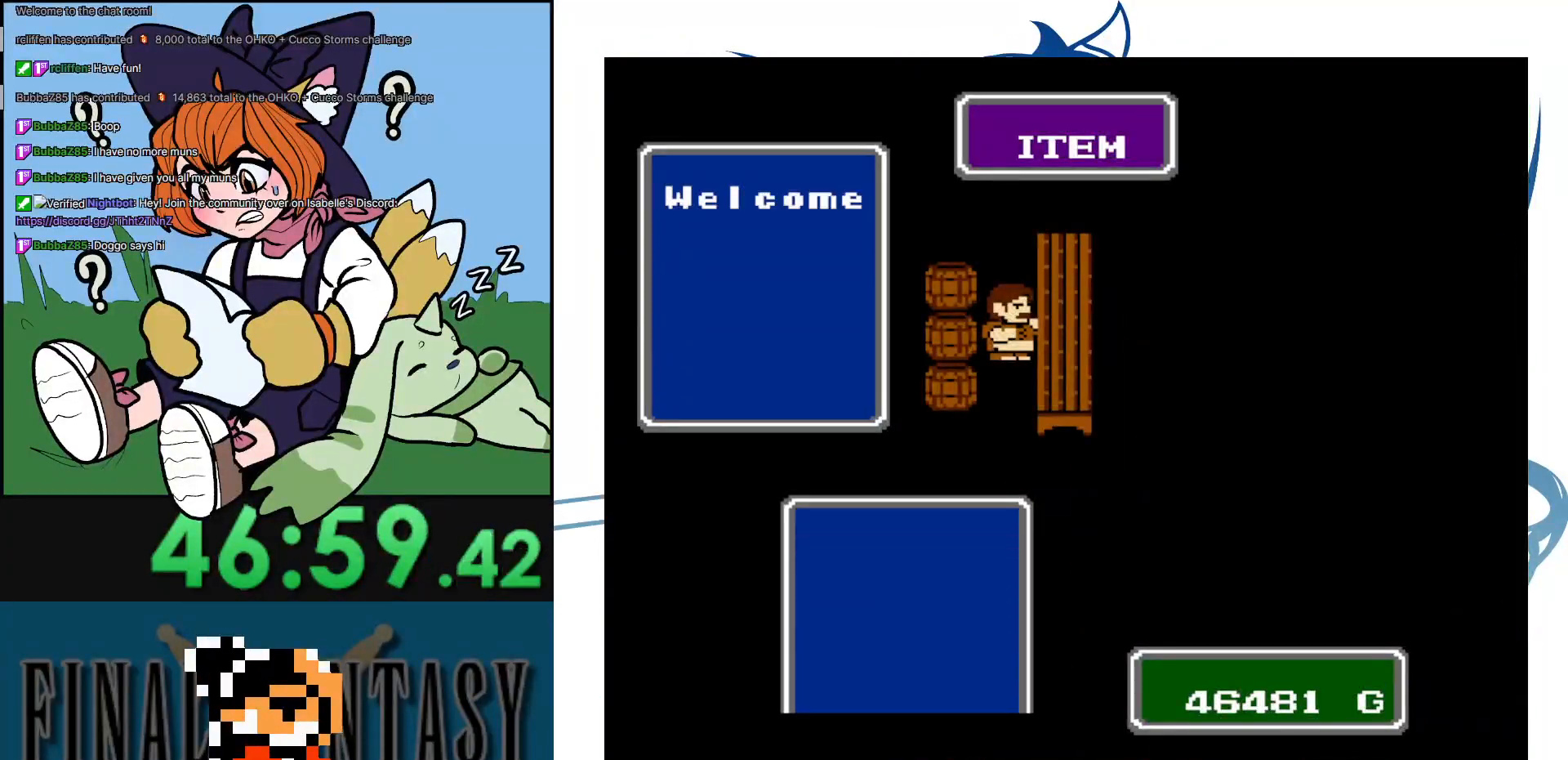
{"buttons": [], "events": [[67, "A", "down"], [183, "A", "up"], [233, "A", "down"], [383, "A", "up"]]}
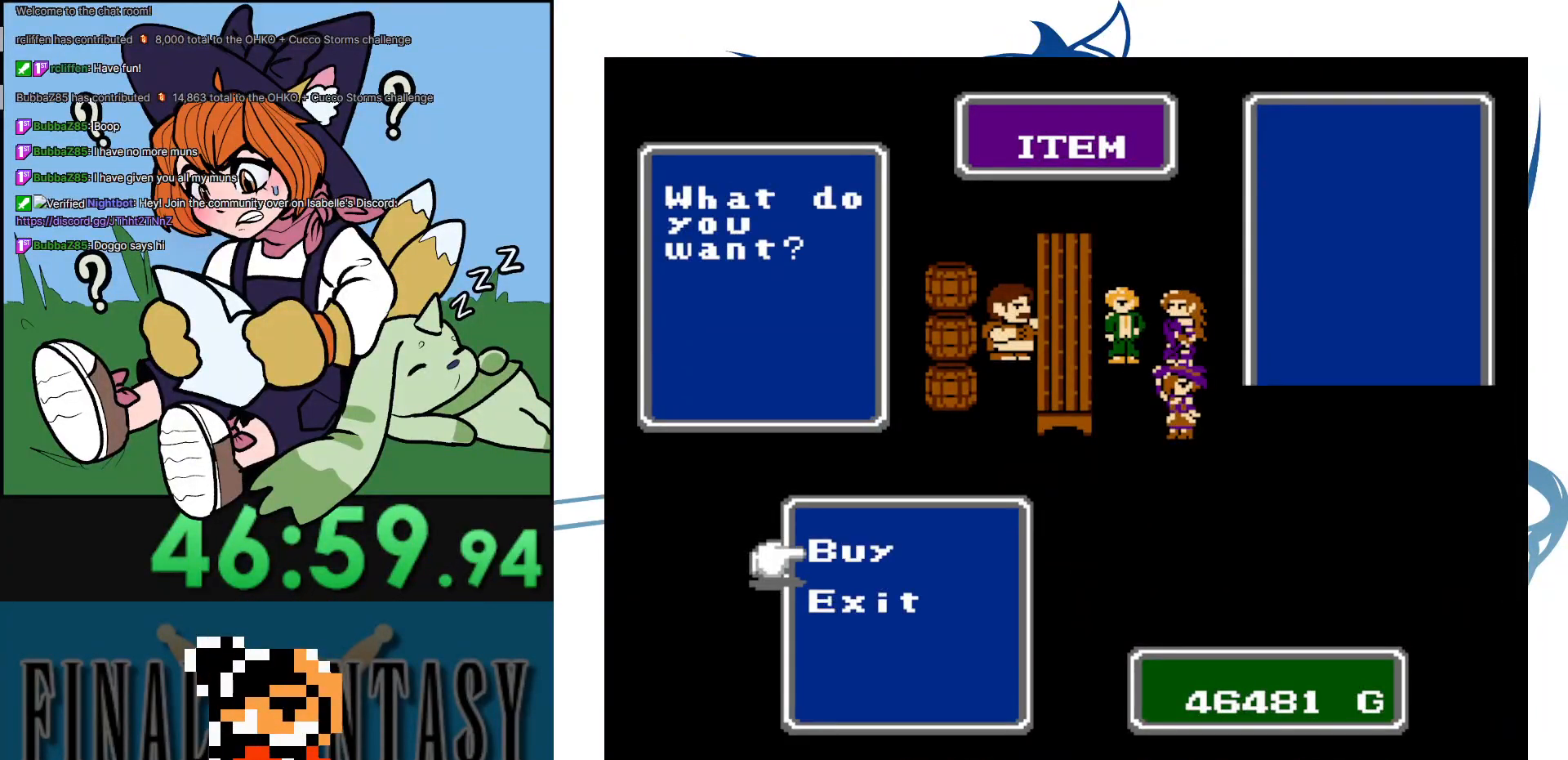
{"buttons": ["DPAD_DOWN"], "events": [[250, "DPAD_DOWN", "down"], [350, "DPAD_DOWN", "up"], [450, "DPAD_DOWN", "down"]]}
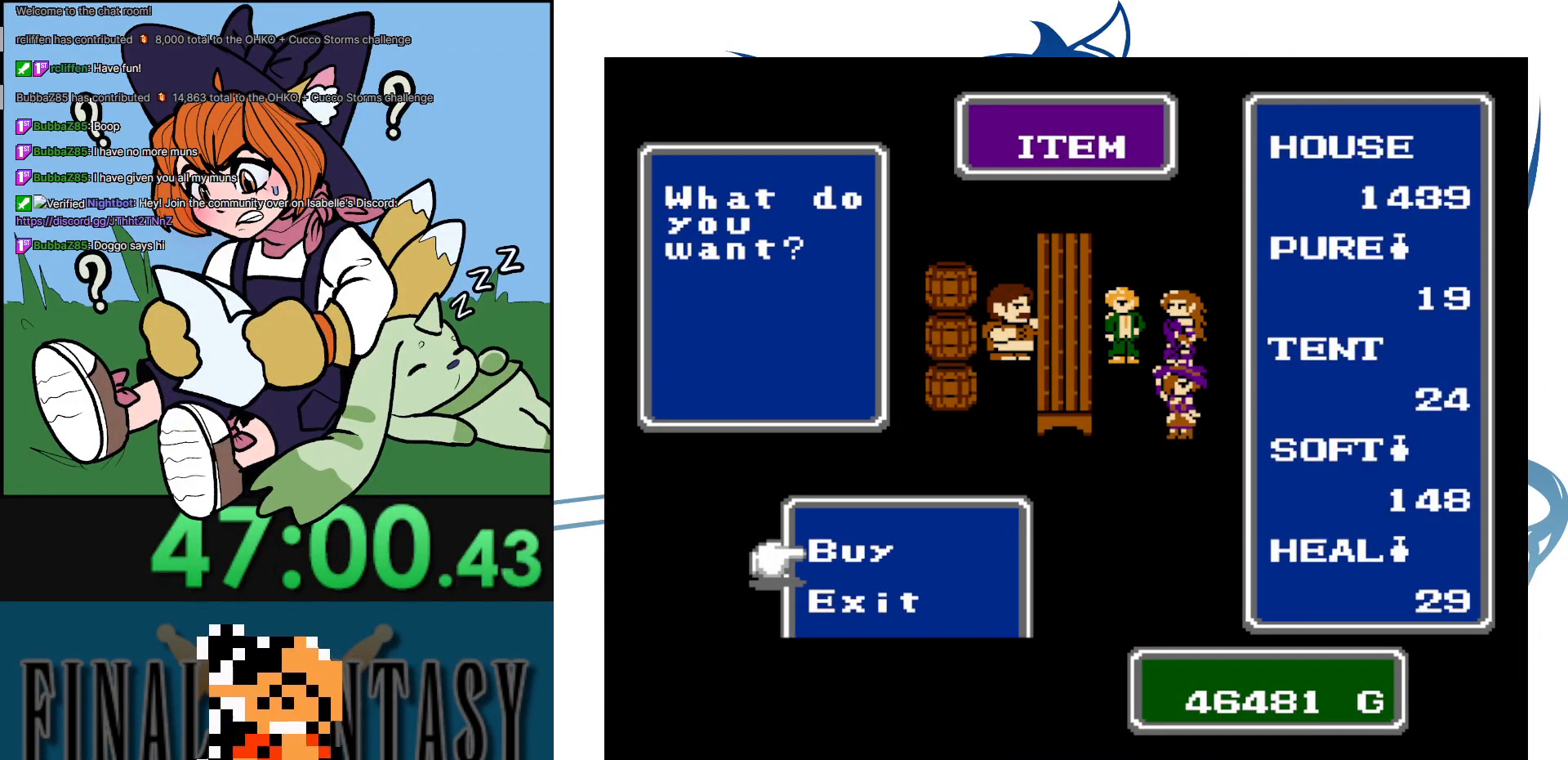
{"buttons": ["DPAD_DOWN"], "events": [[83, "DPAD_DOWN", "up"], [167, "DPAD_DOWN", "down"], [233, "DPAD_DOWN", "up"], [333, "DPAD_DOWN", "down"], [400, "DPAD_DOWN", "up"], [467, "DPAD_DOWN", "down"]]}
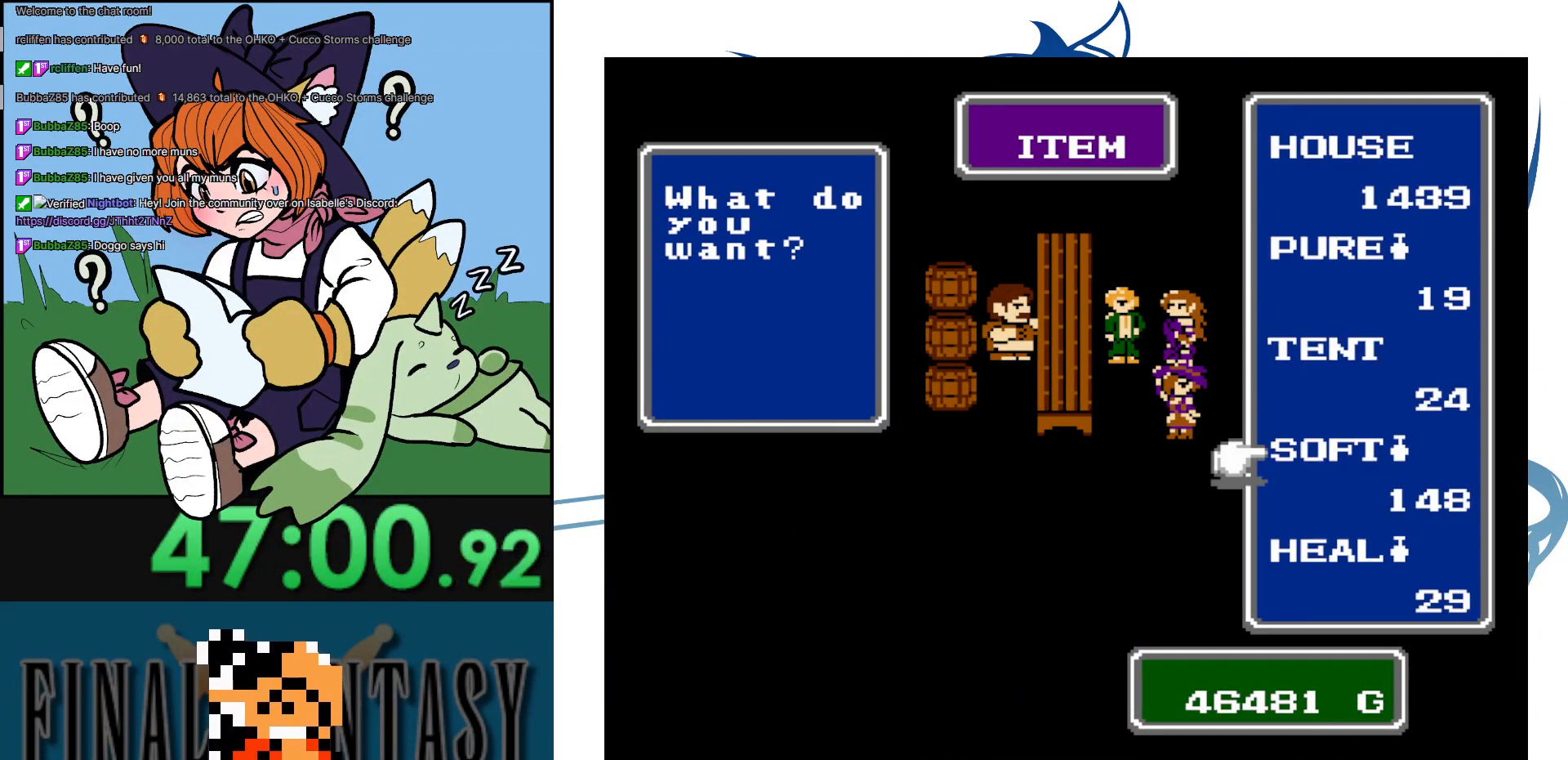
{"buttons": ["B"], "events": [[83, "DPAD_DOWN", "up"], [133, "DPAD_DOWN", "down"], [233, "B", "down"], [250, "DPAD_DOWN", "up"], [367, "B", "up"], [433, "B", "down"]]}
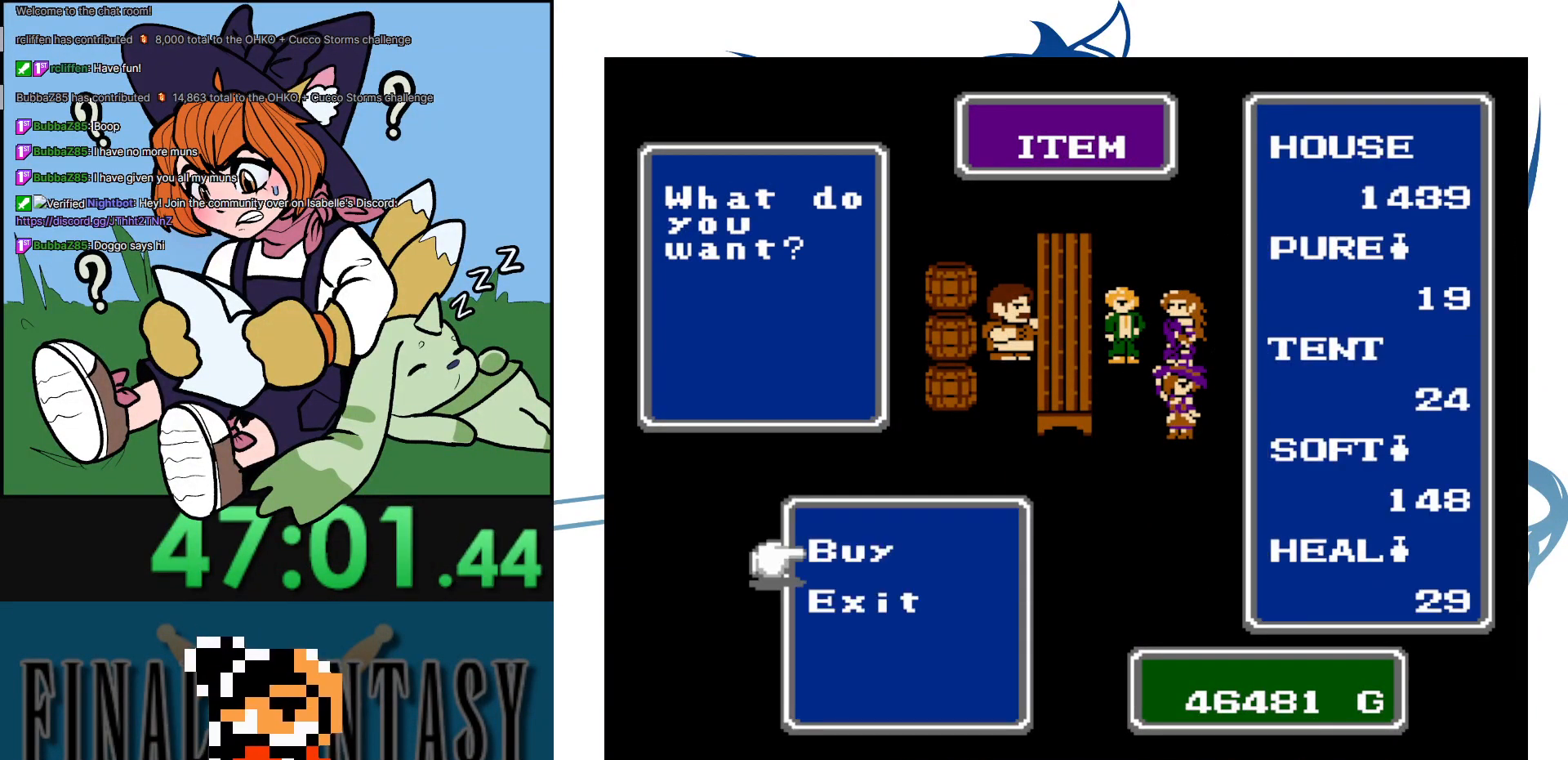
{"buttons": ["DPAD_DOWN"], "events": [[50, "B", "up"], [117, "B", "down"], [217, "B", "up"], [250, "DPAD_DOWN", "down"]]}
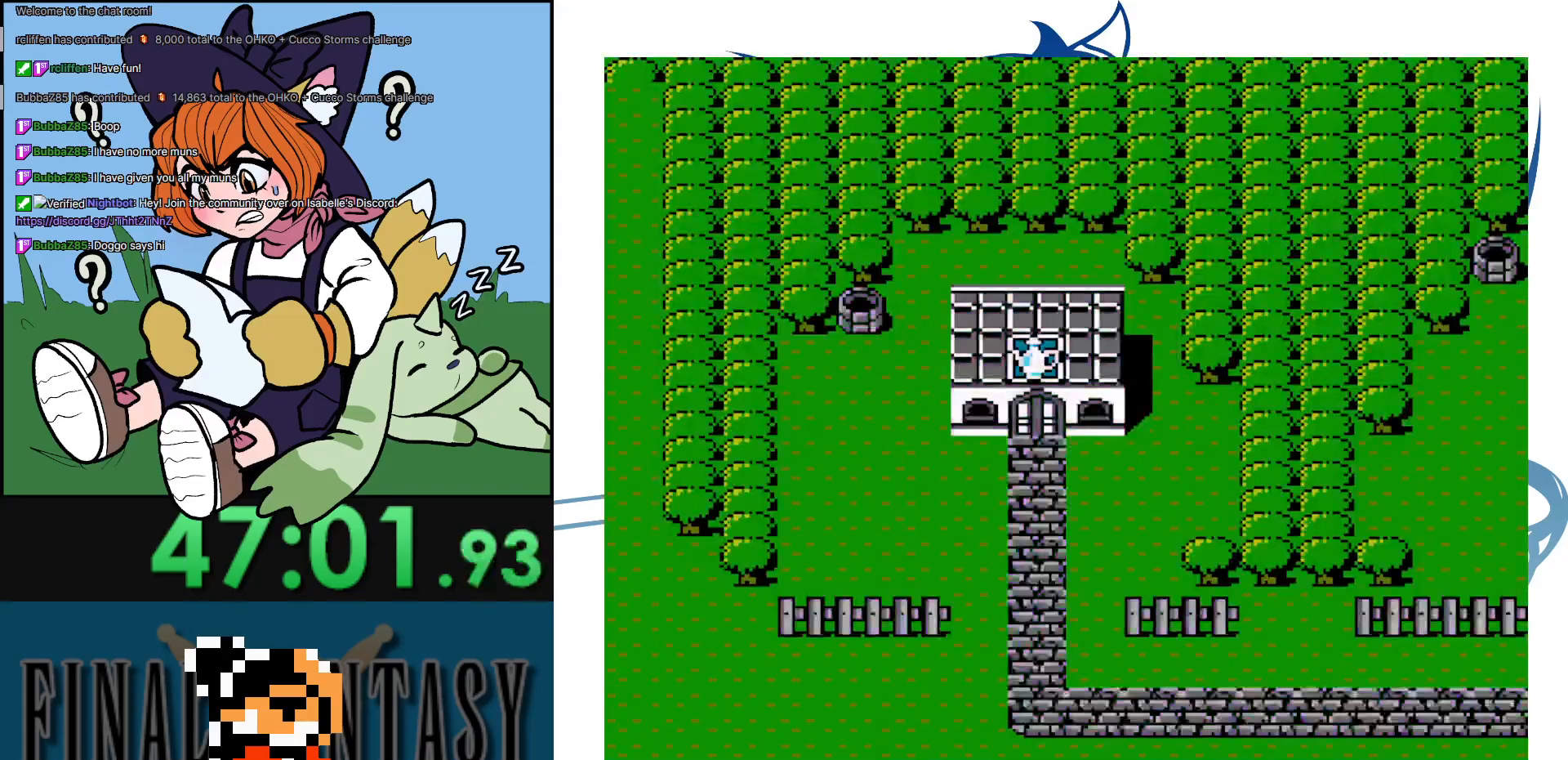
{"buttons": ["DPAD_DOWN"], "events": []}
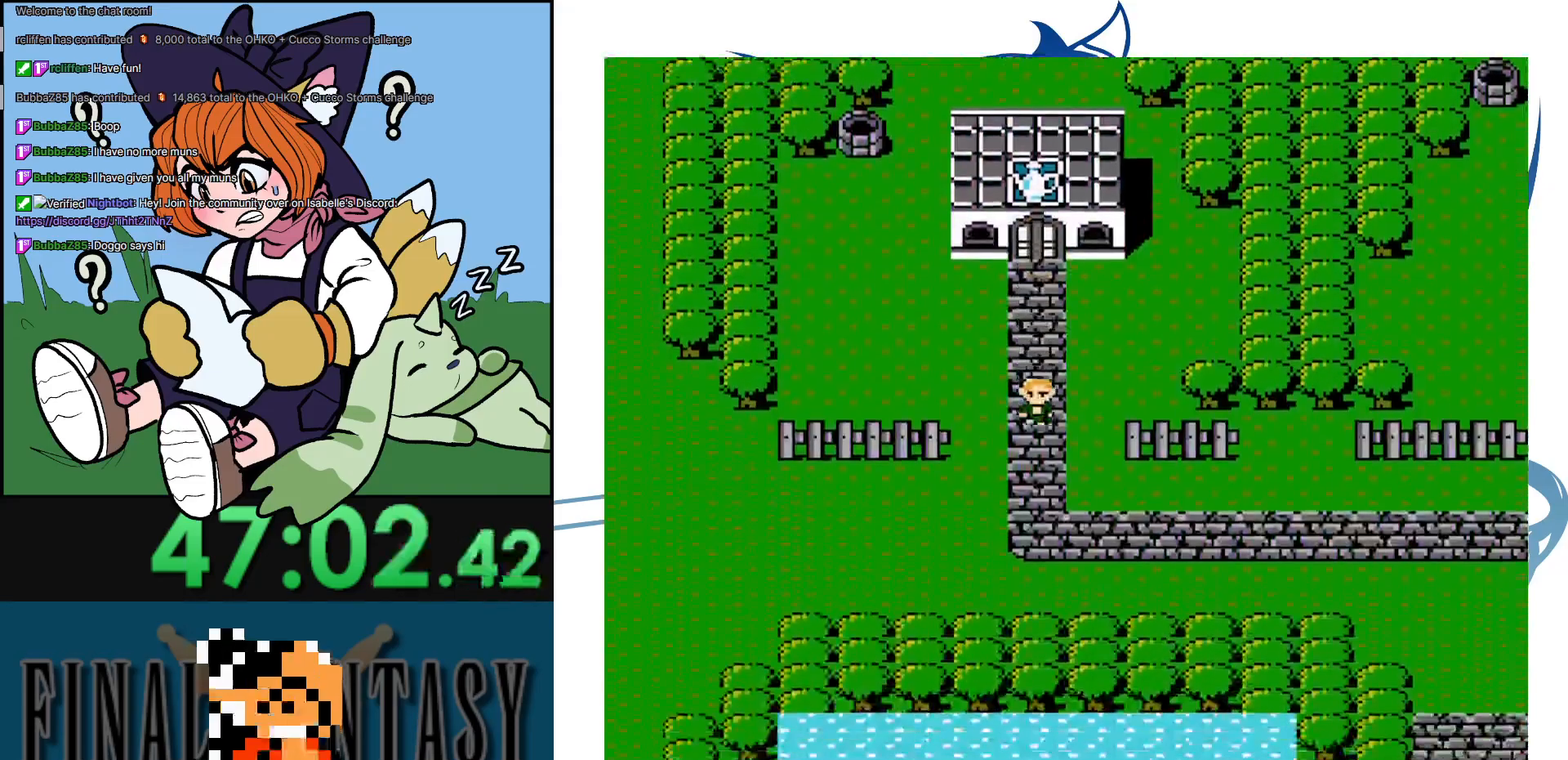
{"buttons": [], "events": [[350, "DPAD_DOWN", "up"]]}
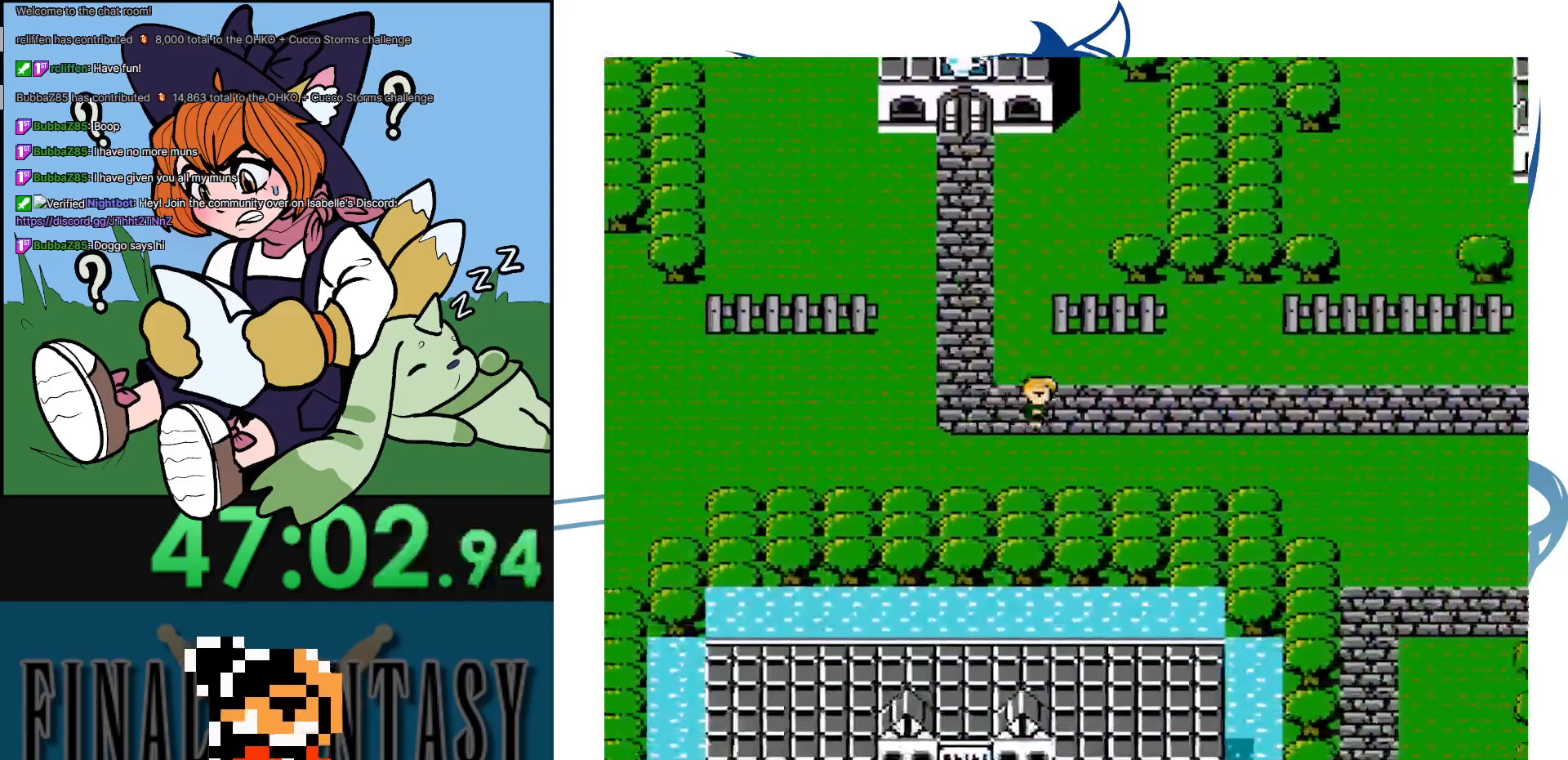
{"buttons": [], "events": []}
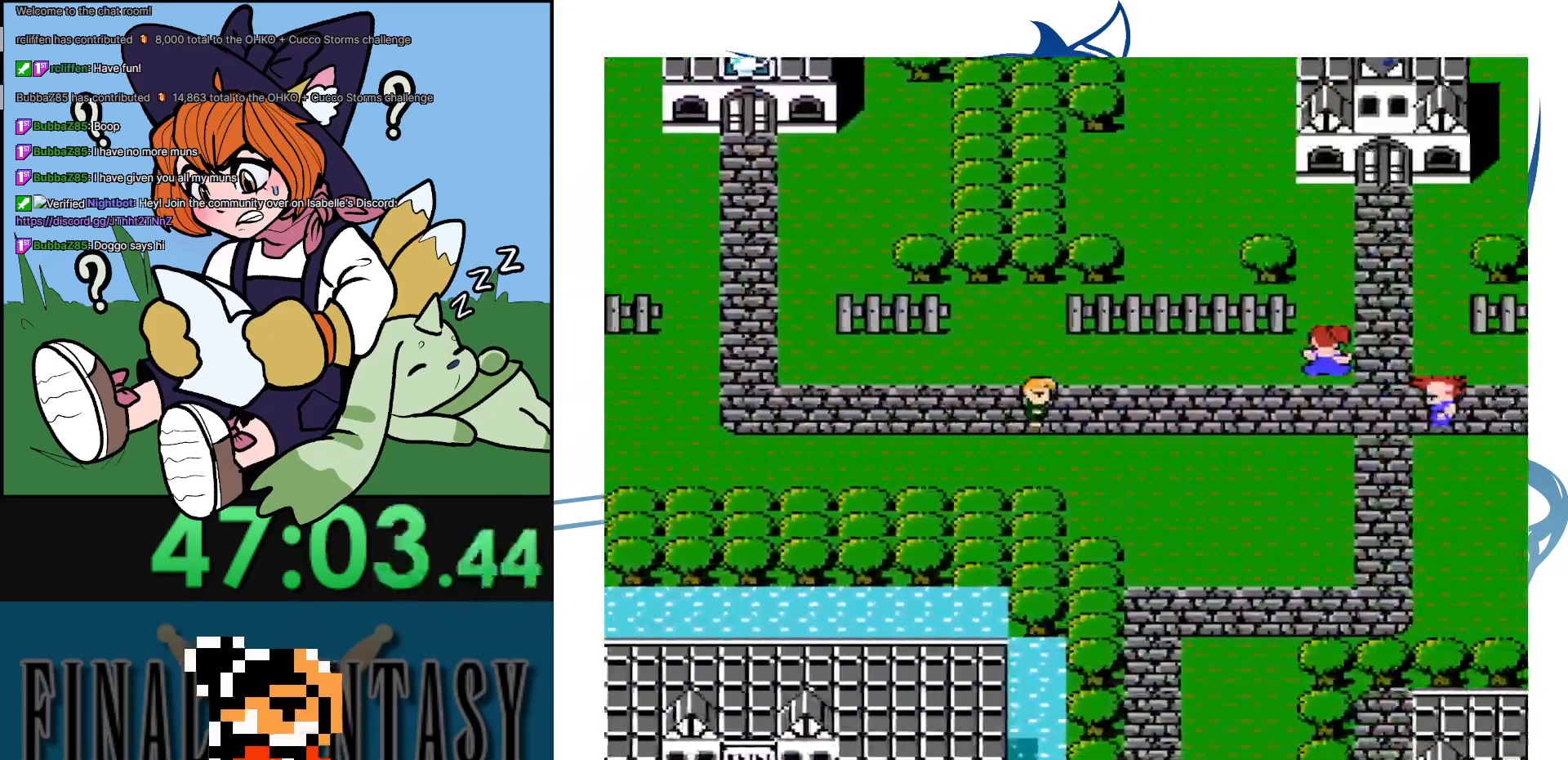
{"buttons": ["DPAD_DOWN"], "events": [[350, "DPAD_DOWN", "down"]]}
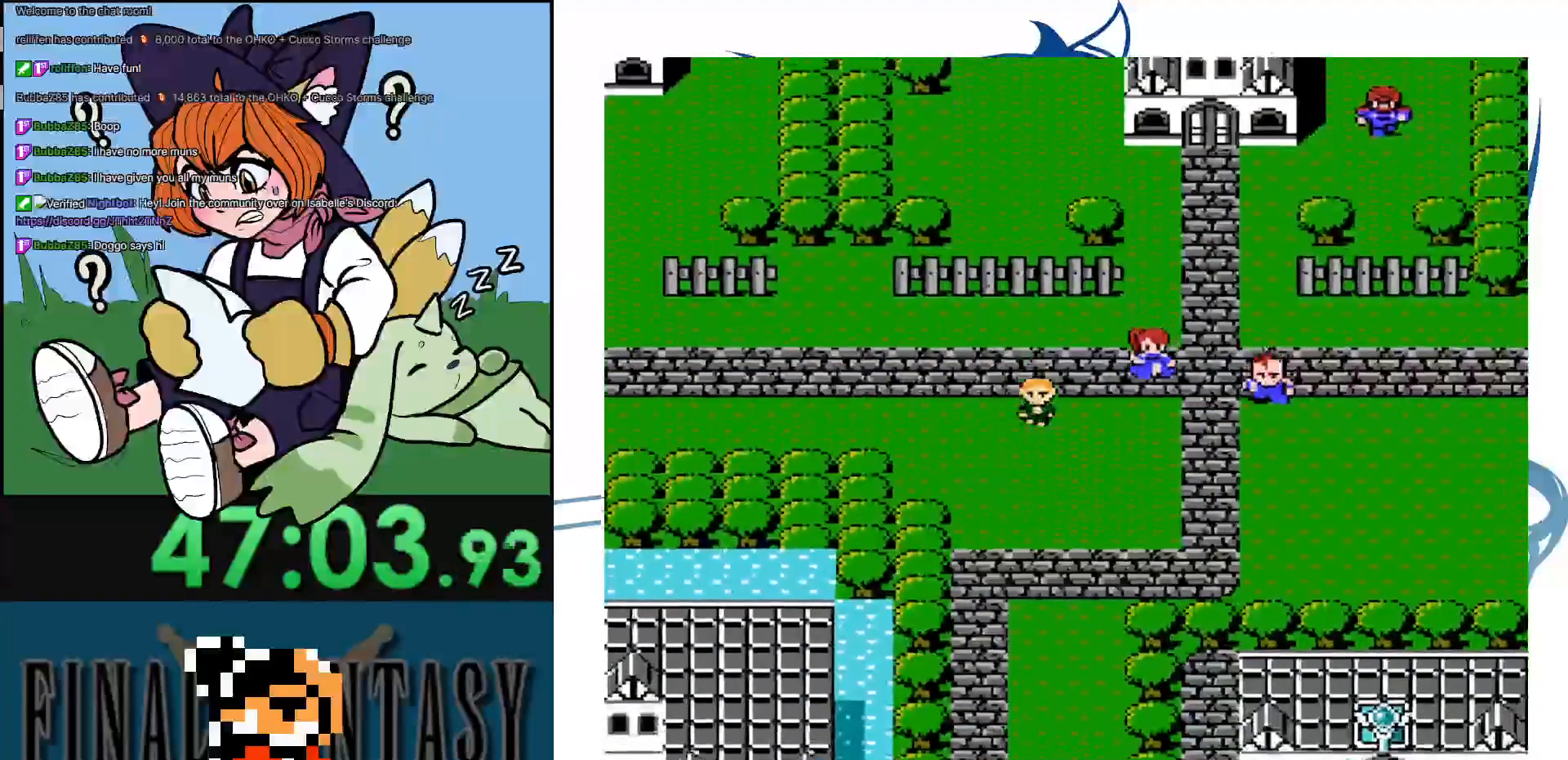
{"buttons": ["DPAD_DOWN"], "events": []}
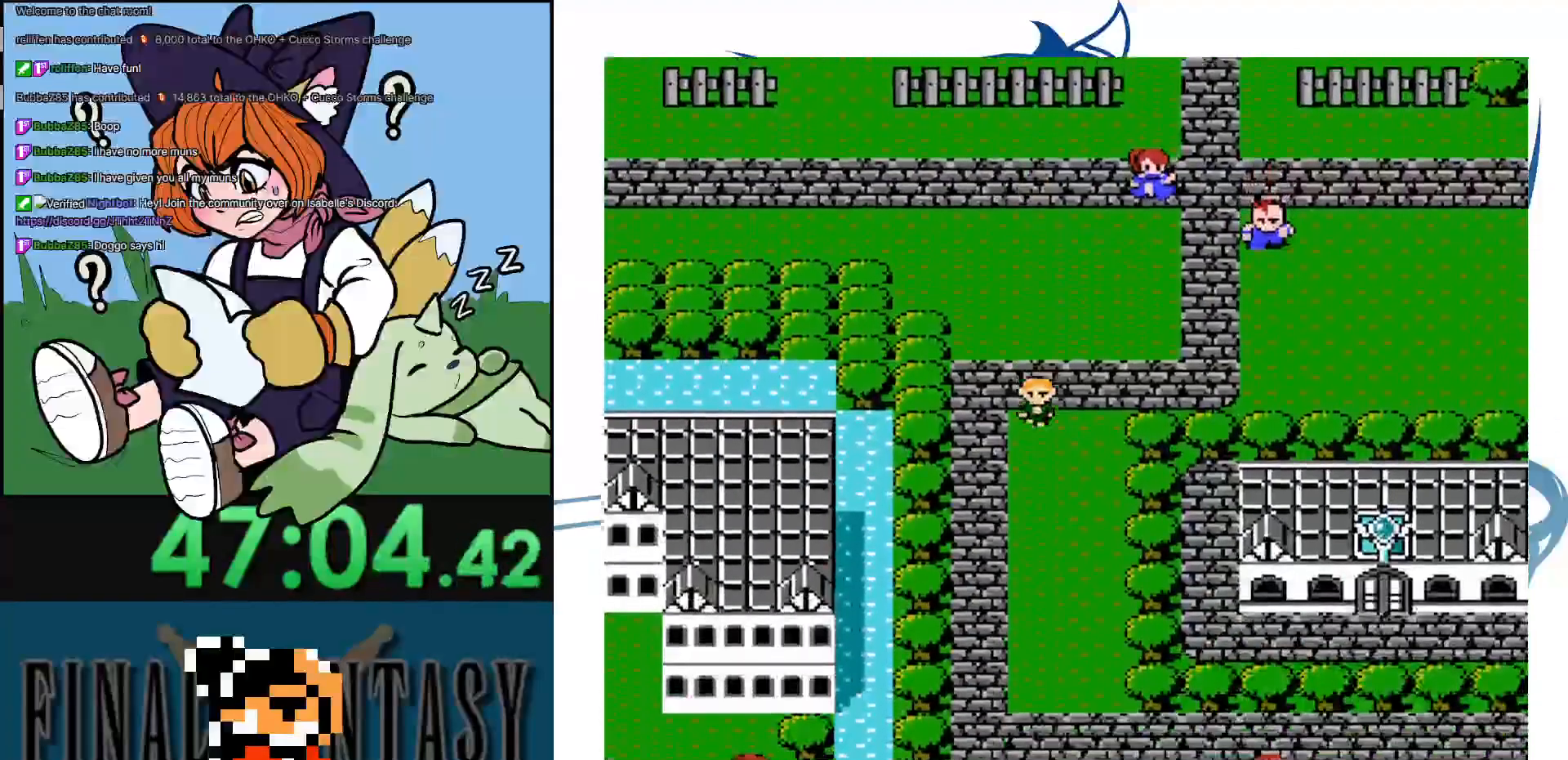
{"buttons": ["DPAD_DOWN"], "events": []}
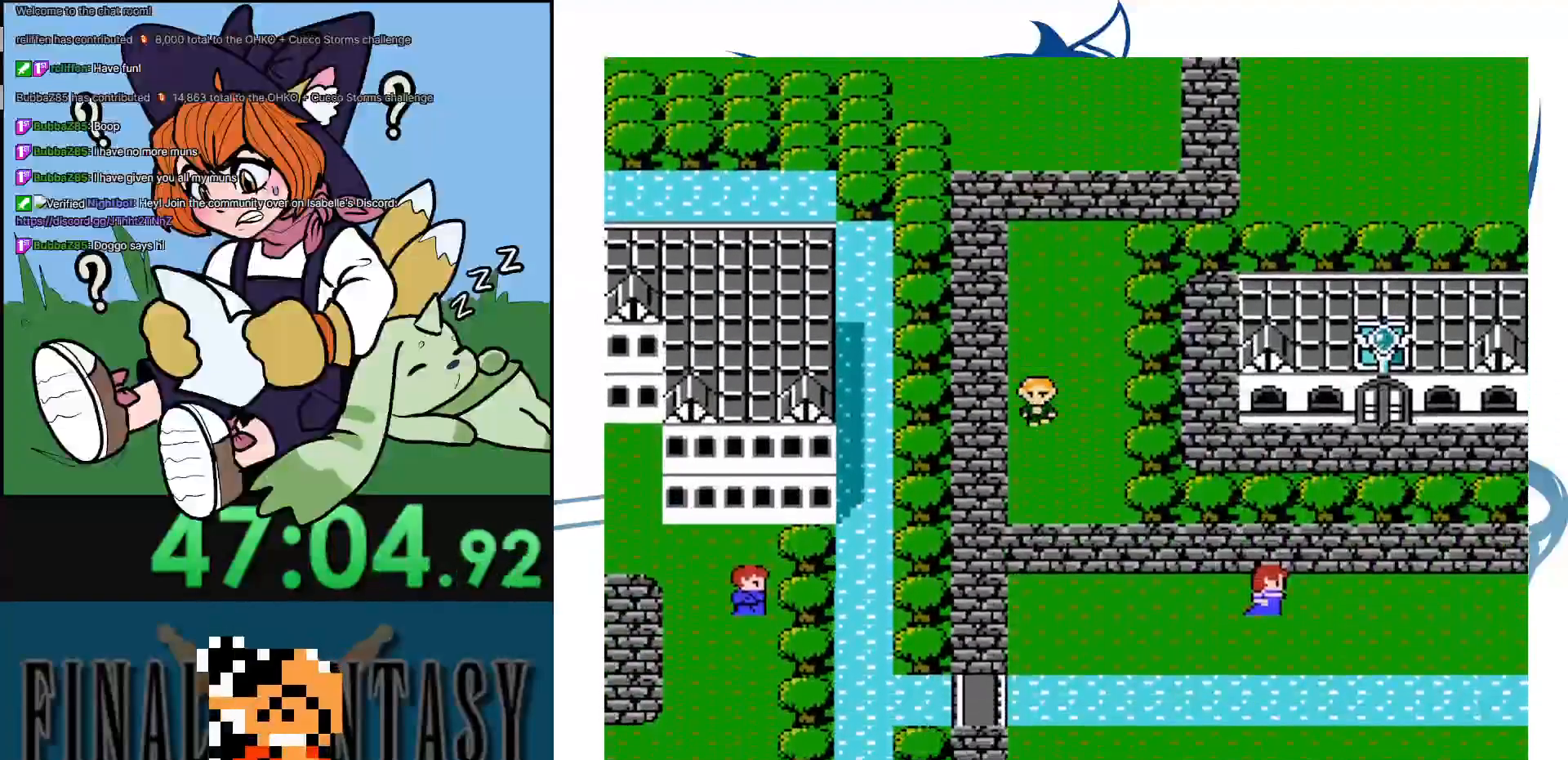
{"buttons": ["DPAD_LEFT"], "events": [[333, "DPAD_LEFT", "down"], [383, "DPAD_DOWN", "up"]]}
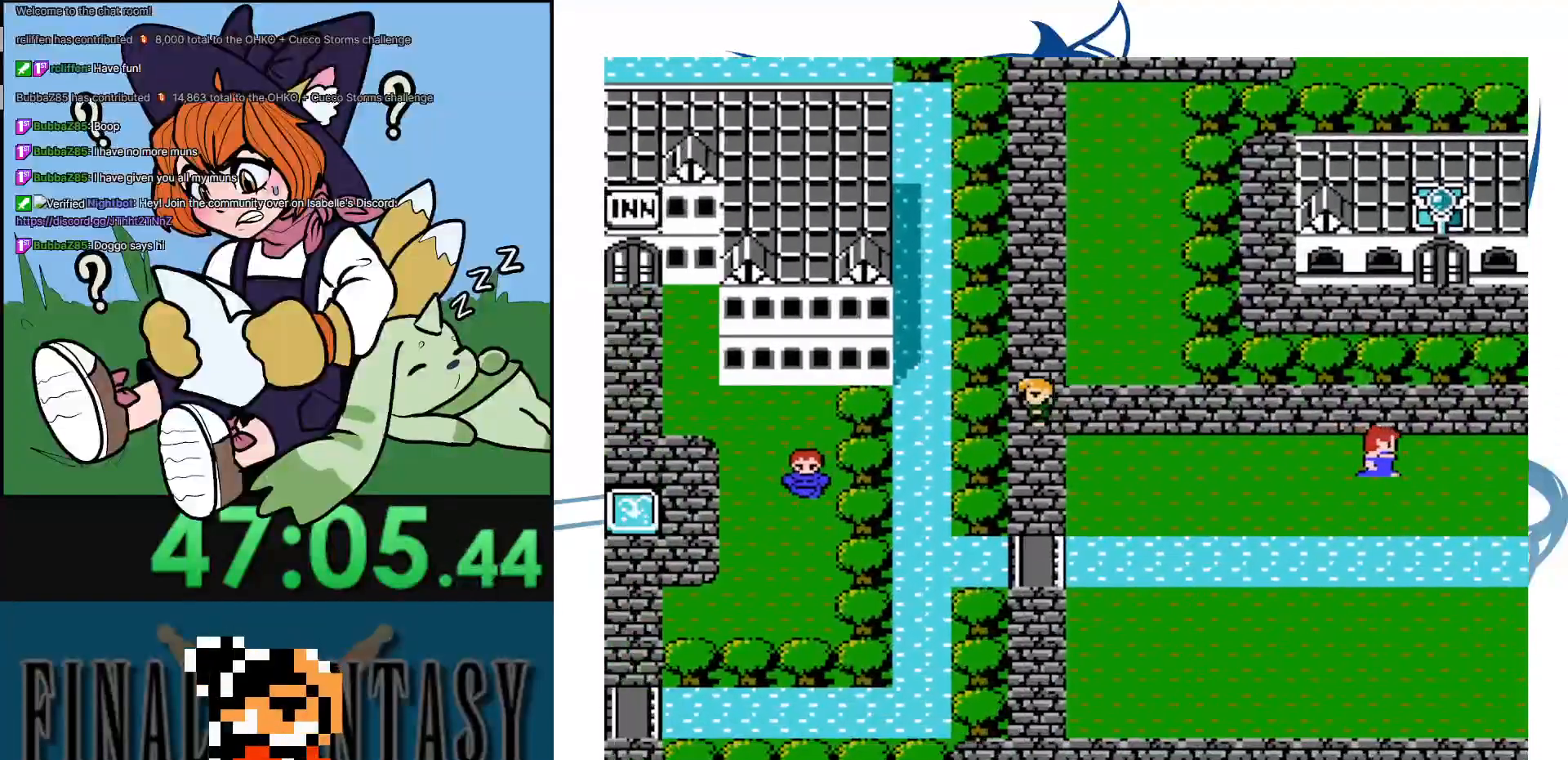
{"buttons": [], "events": [[33, "DPAD_DOWN", "down"], [67, "DPAD_LEFT", "up"], [283, "DPAD_DOWN", "up"]]}
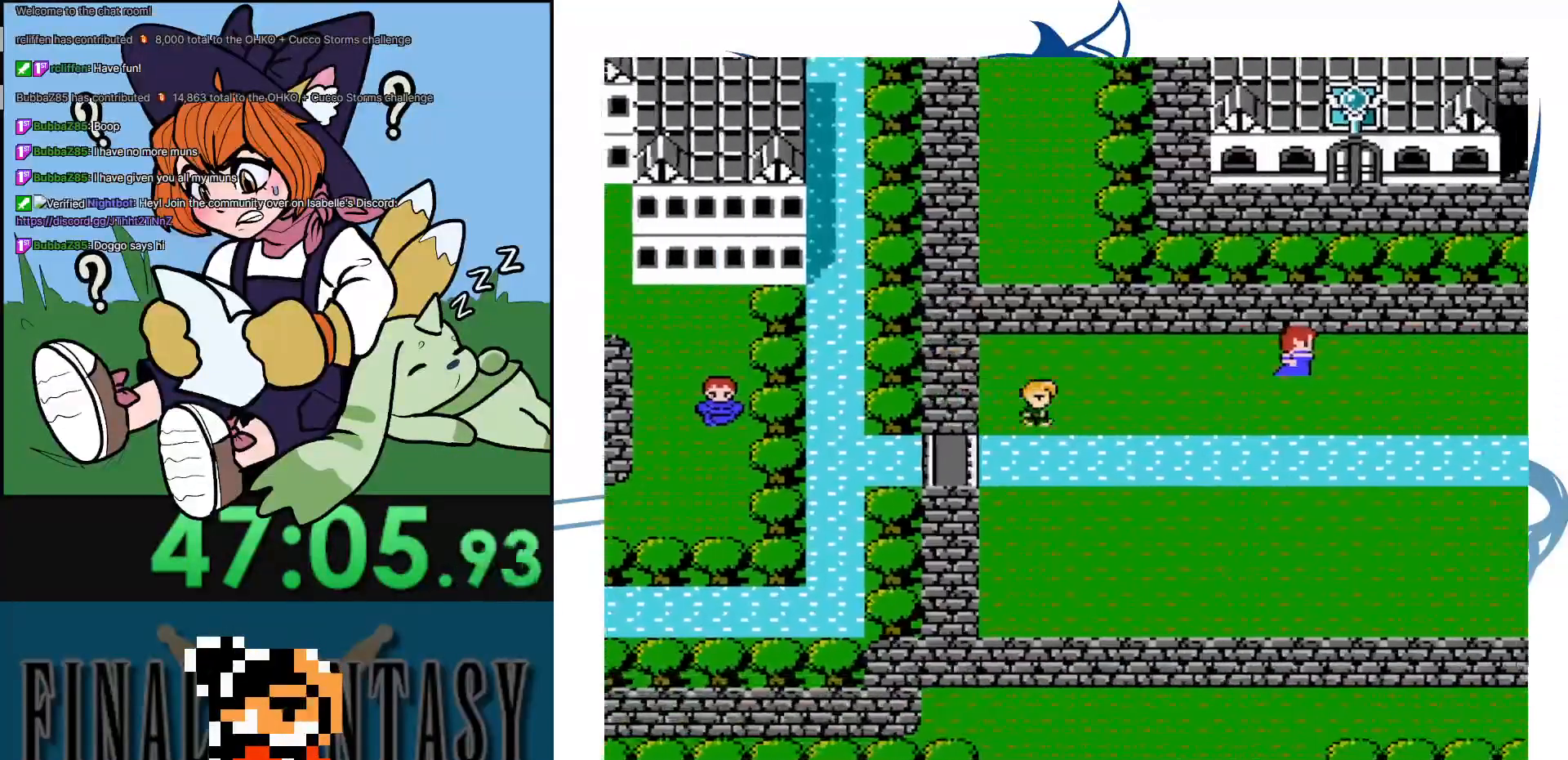
{"buttons": [], "events": [[17, "DPAD_UP", "down"], [100, "DPAD_UP", "up"]]}
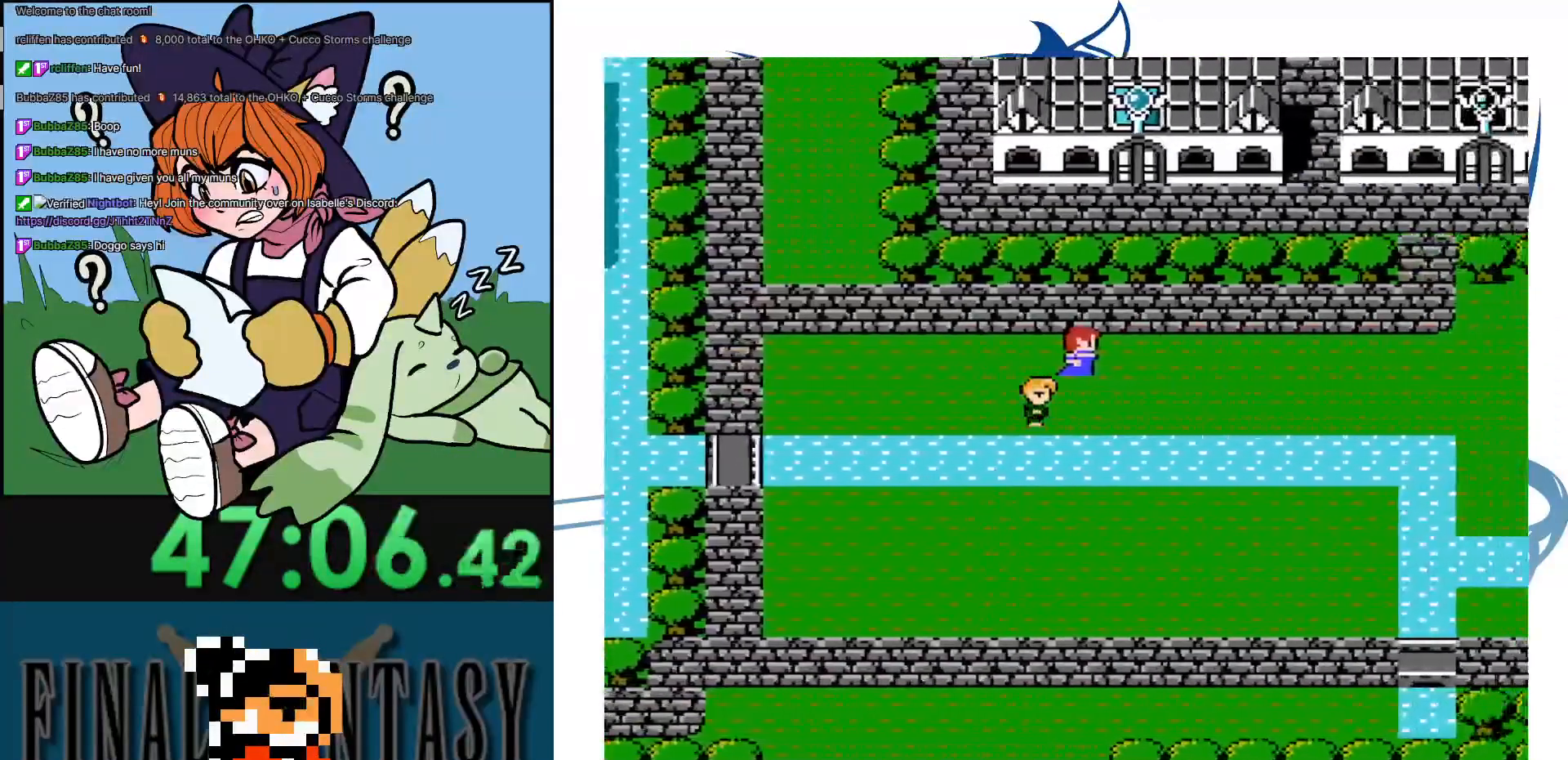
{"buttons": [], "events": []}
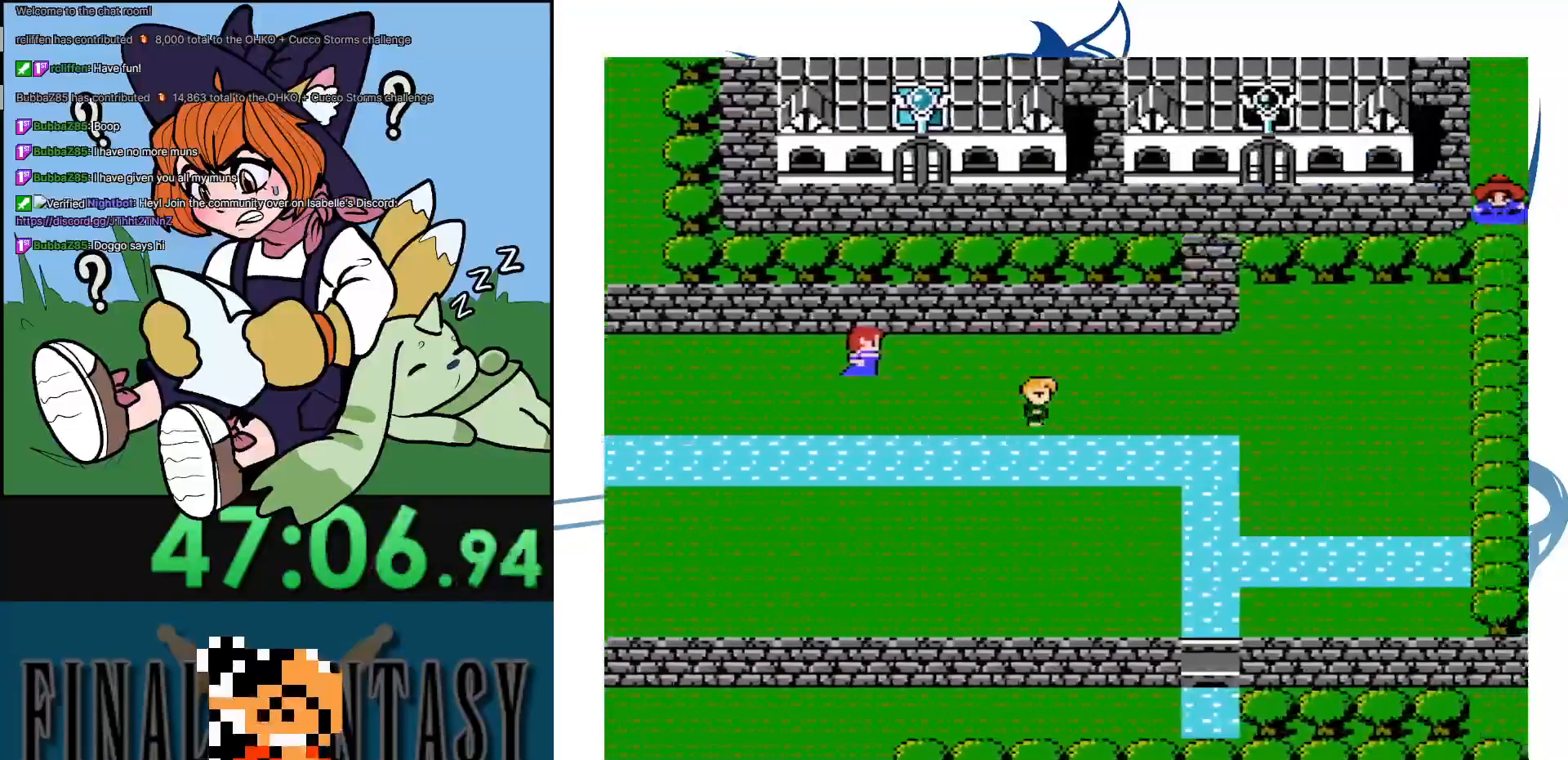
{"buttons": ["DPAD_LEFT"], "events": [[250, "DPAD_LEFT", "down"]]}
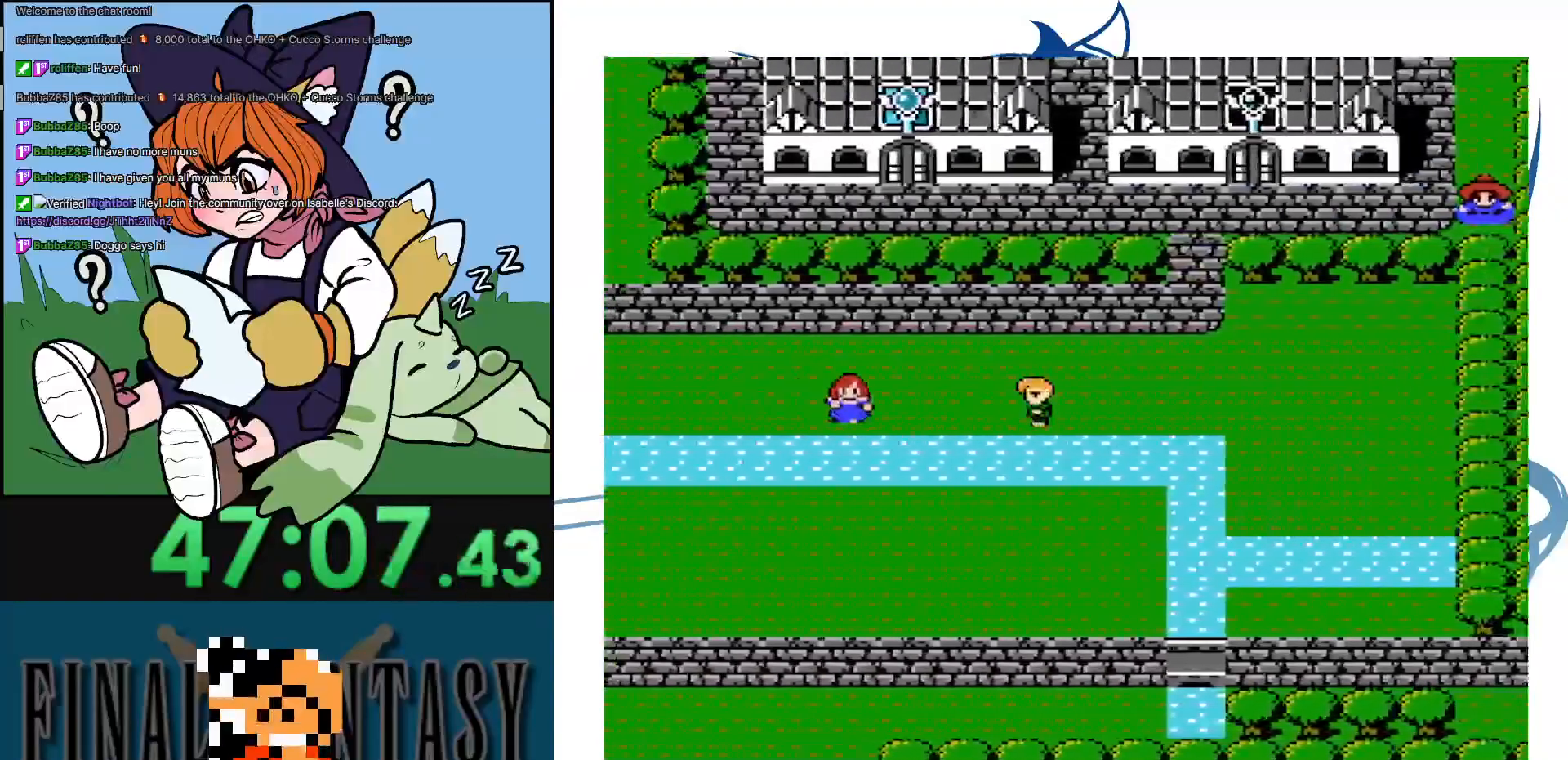
{"buttons": ["DPAD_LEFT"], "events": [[150, "DPAD_UP", "down"], [233, "DPAD_LEFT", "up"], [317, "DPAD_LEFT", "down"], [317, "DPAD_UP", "up"]]}
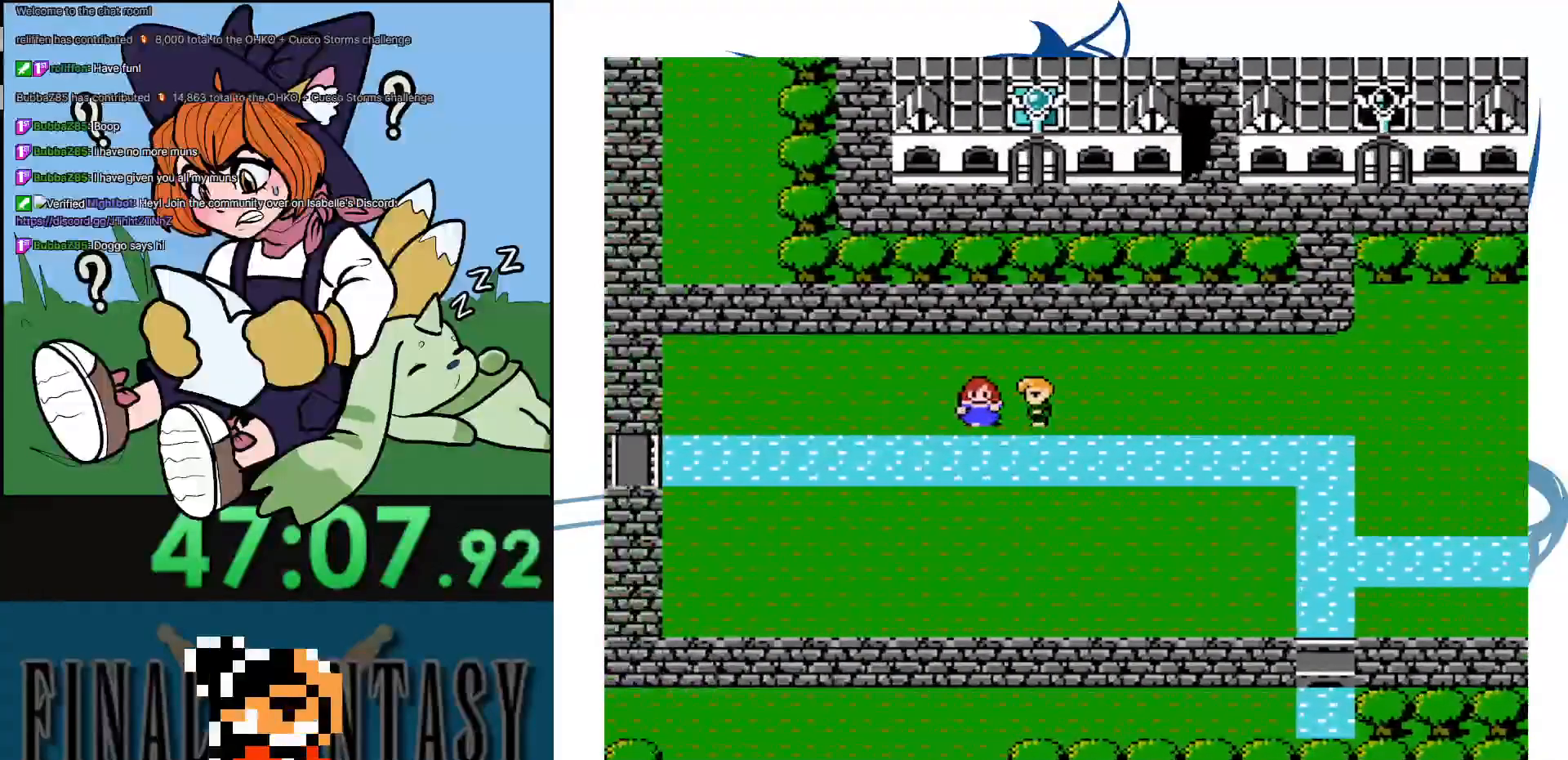
{"buttons": ["DPAD_LEFT"], "events": [[117, "DPAD_LEFT", "up"], [117, "DPAD_UP", "down"], [183, "DPAD_LEFT", "down"], [267, "DPAD_UP", "up"]]}
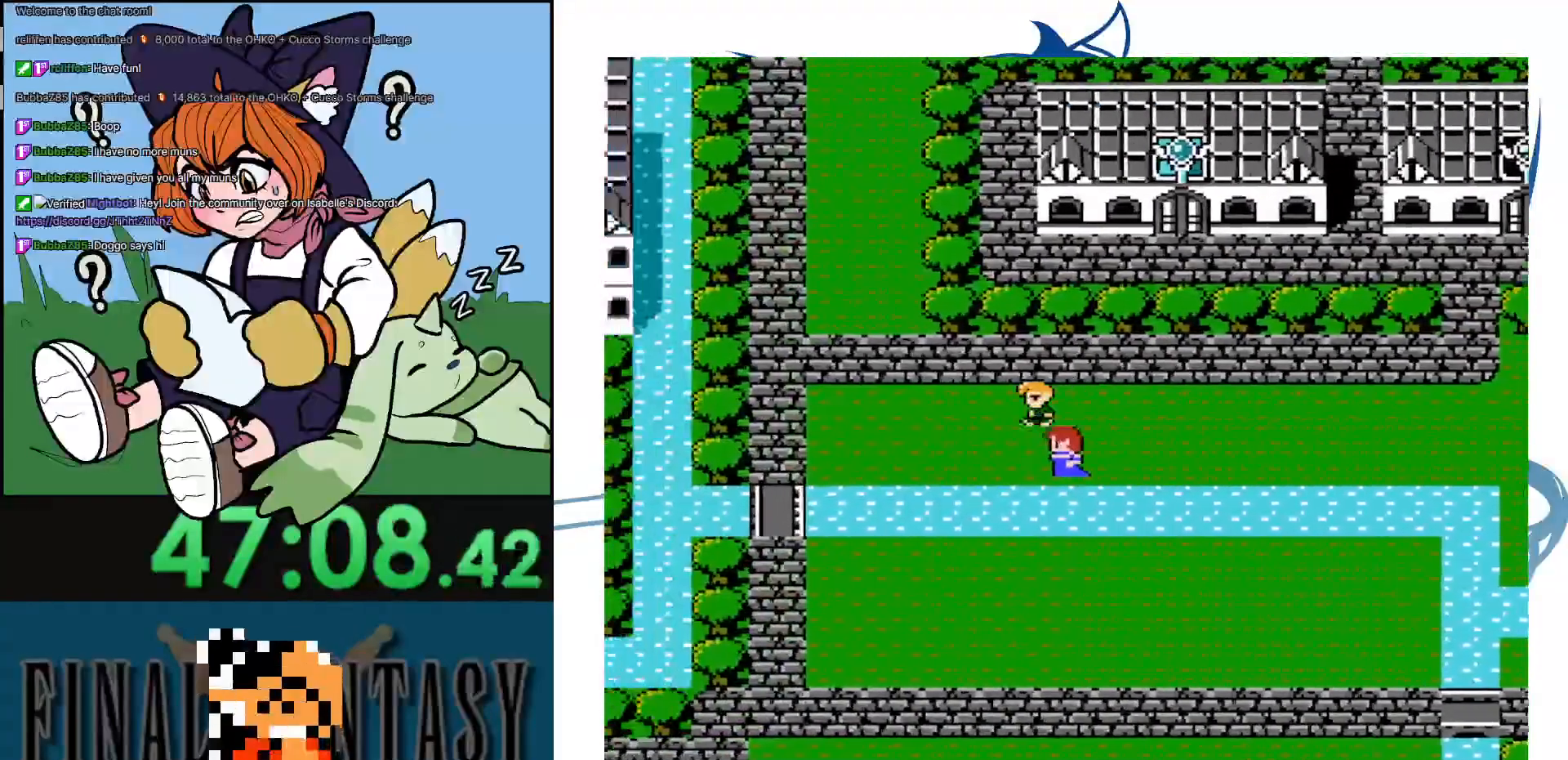
{"buttons": ["DPAD_LEFT"], "events": []}
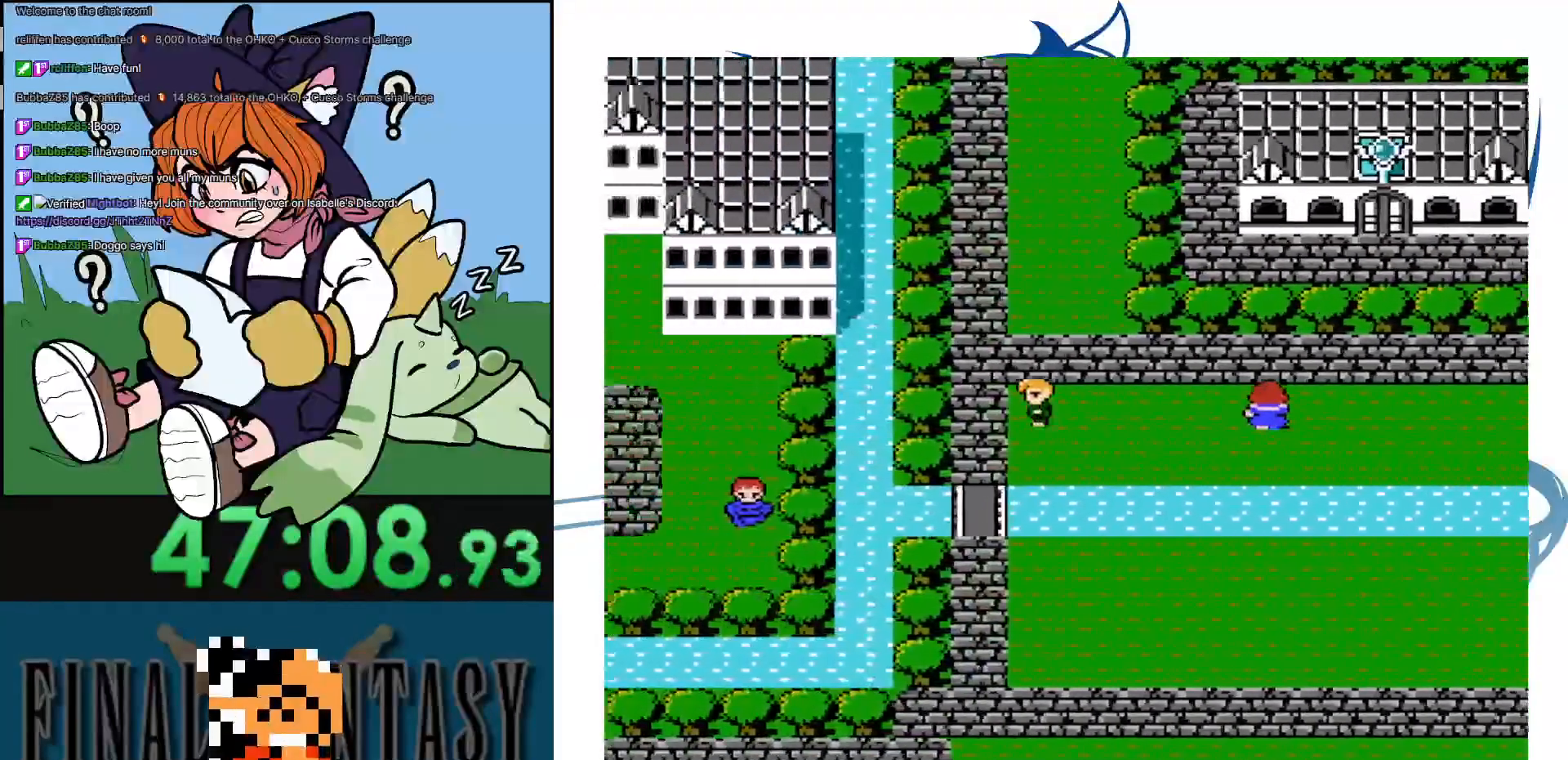
{"buttons": ["DPAD_DOWN"], "events": [[100, "DPAD_DOWN", "down"], [100, "DPAD_LEFT", "up"]]}
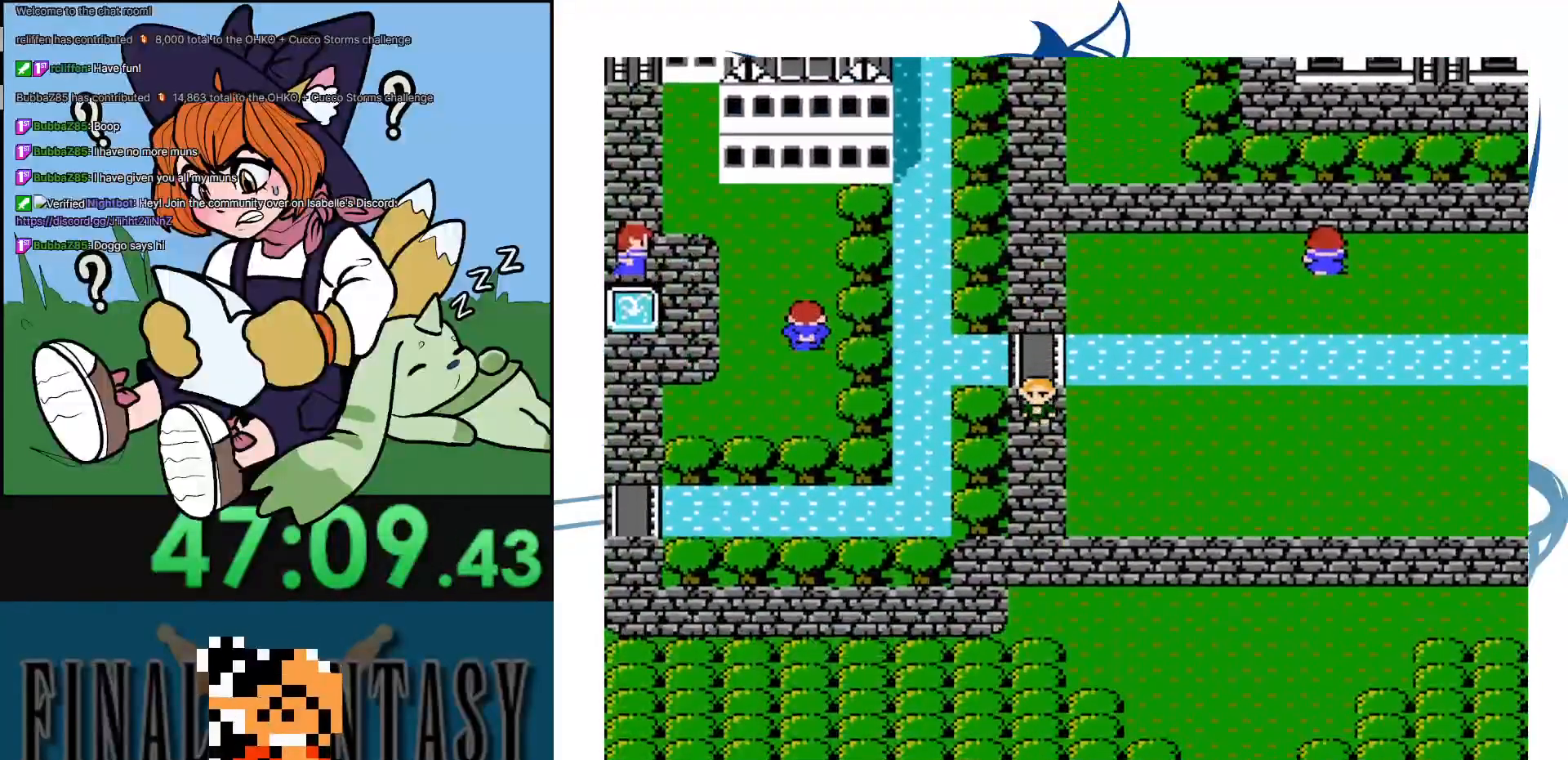
{"buttons": [], "events": [[367, "DPAD_DOWN", "up"]]}
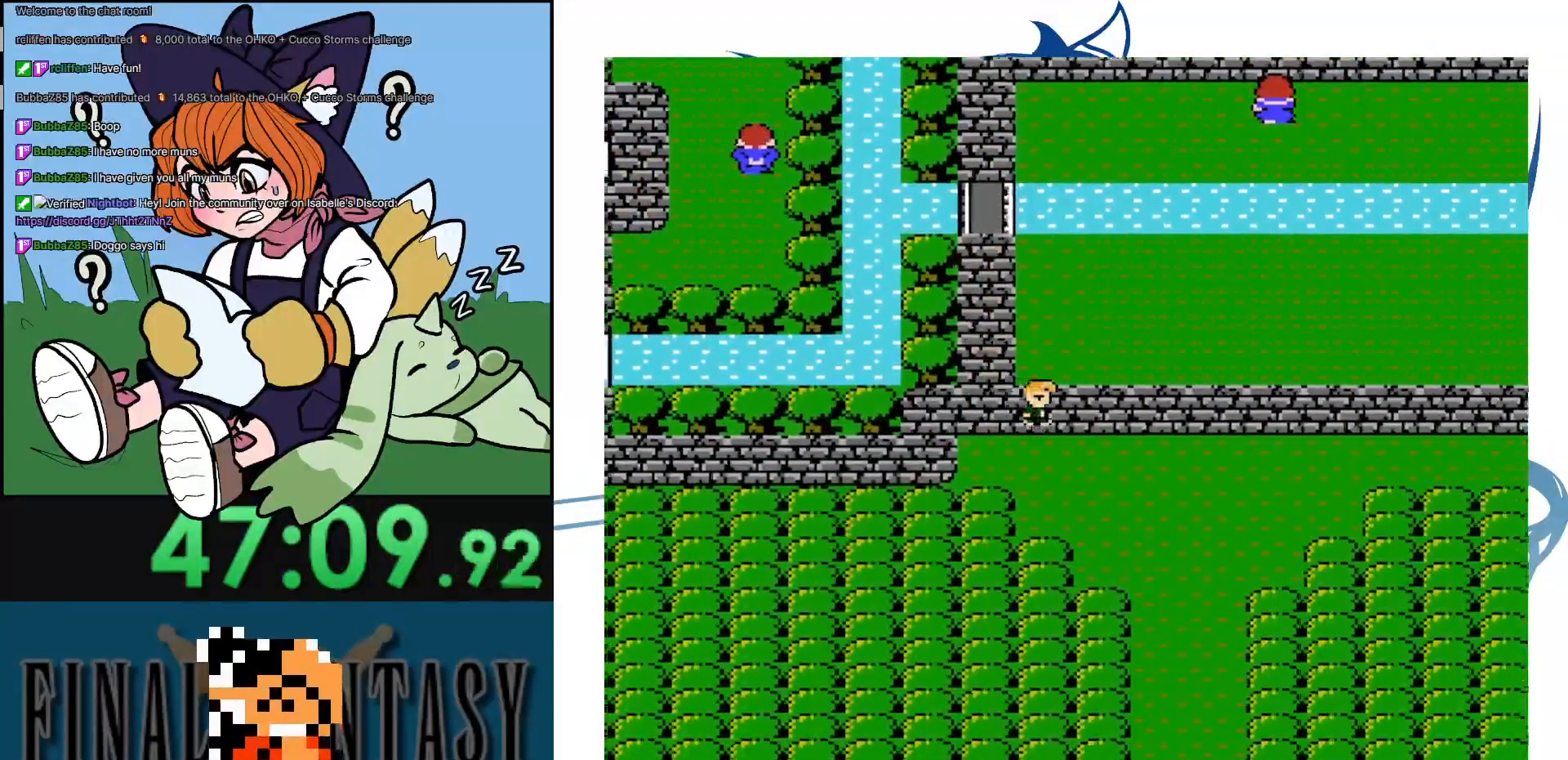
{"buttons": [], "events": []}
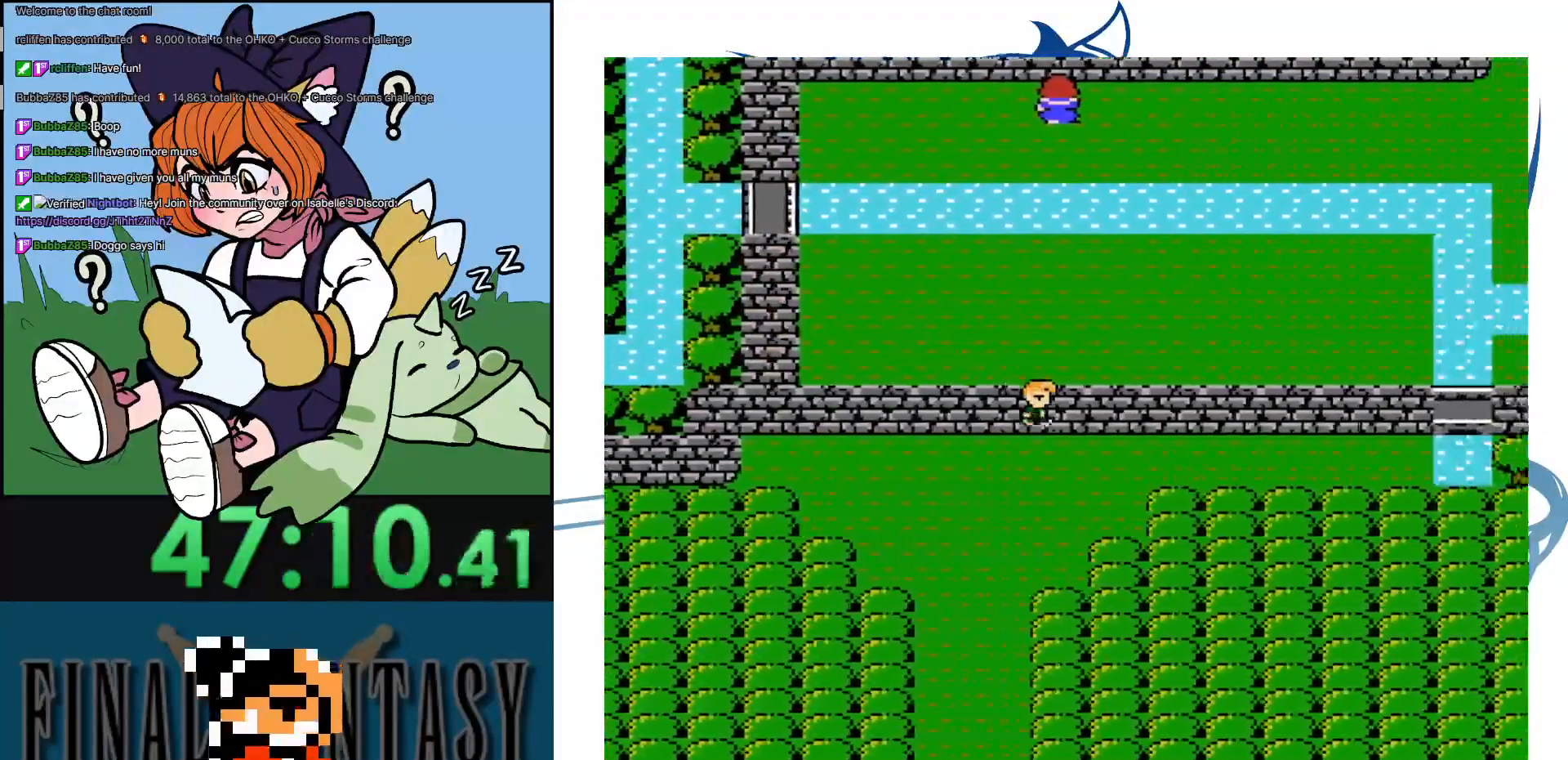
{"buttons": [], "events": []}